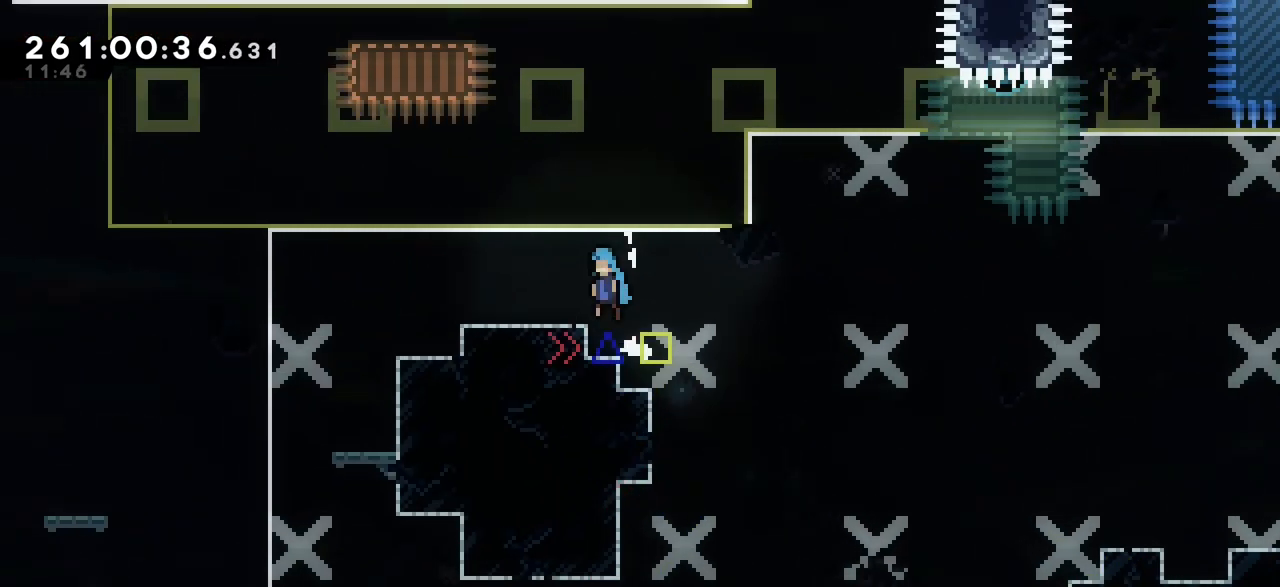
Gameplay with keyboard; each line is a JSON object with the keys held at the frame after it. "events" lists presses ("down") and releases ("up") of "dash", "demo", "down", "grab", "jump", "jump2", "left", "menu", "right", "talk" and "up" between this image and that frame as [ms after this image, input, new state], when the widget could be followed in between. No other keys are recorded. Mouse input is not recorded. Key names are as the overlay labels them; some are game actions (e.g. jump) rather than physical keys.
{"keys": ["left"], "events": [[200, "jump2", "up"], [250, "grab", "up"], [300, "up", "up"]]}
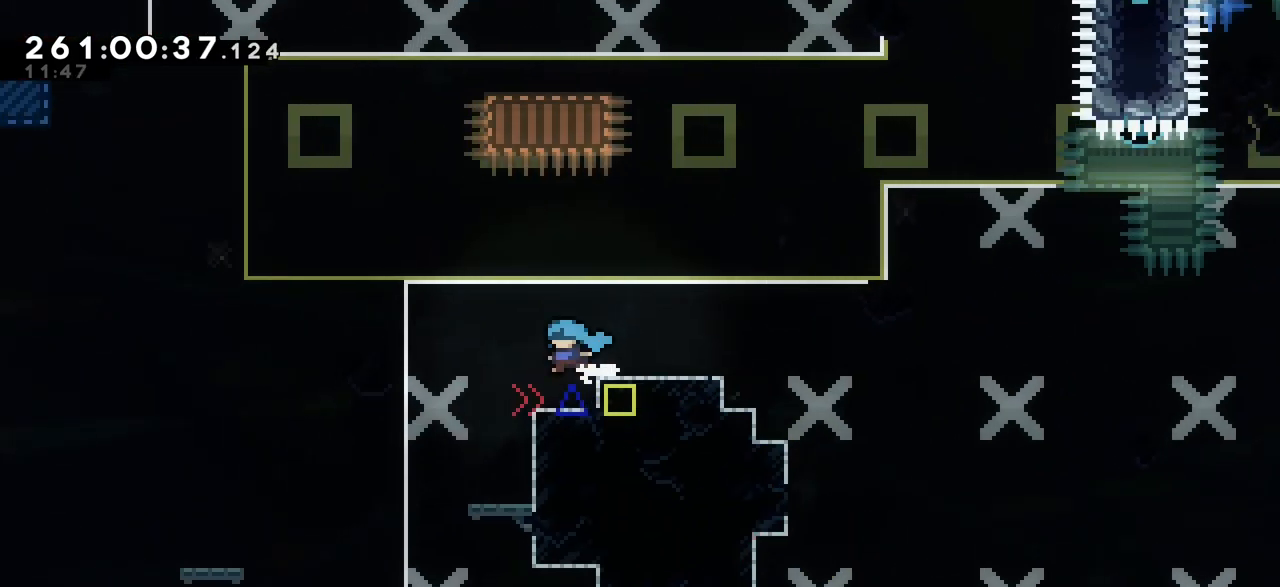
{"keys": ["left"], "events": [[150, "left", "up"], [417, "left", "down"]]}
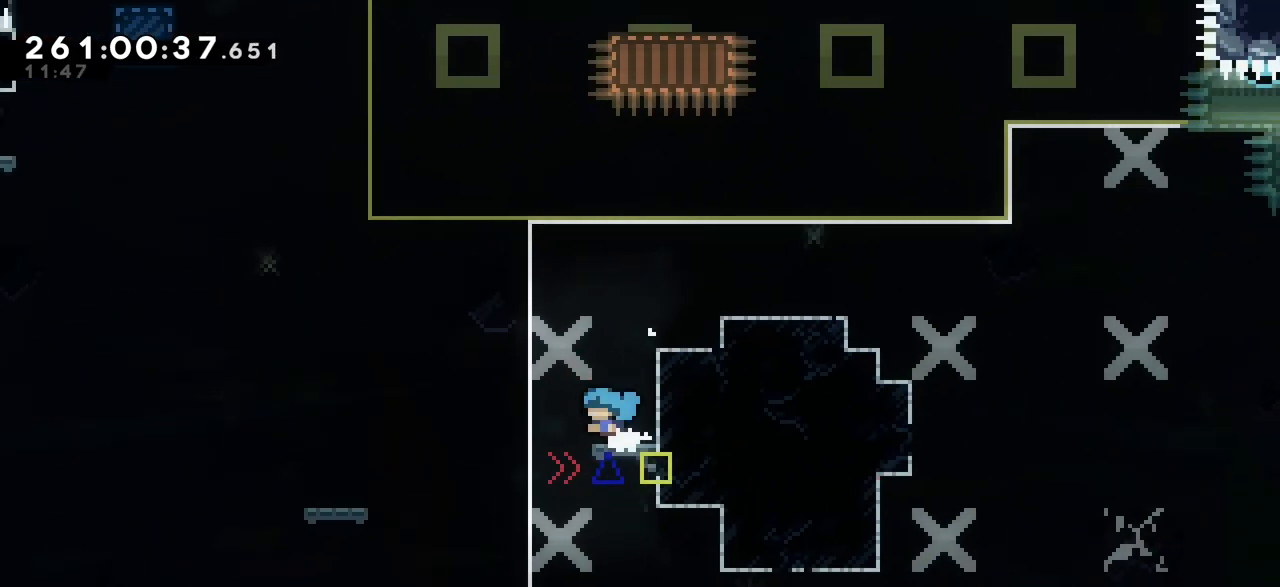
{"keys": ["left"], "events": [[83, "jump2", "down"], [483, "jump2", "up"]]}
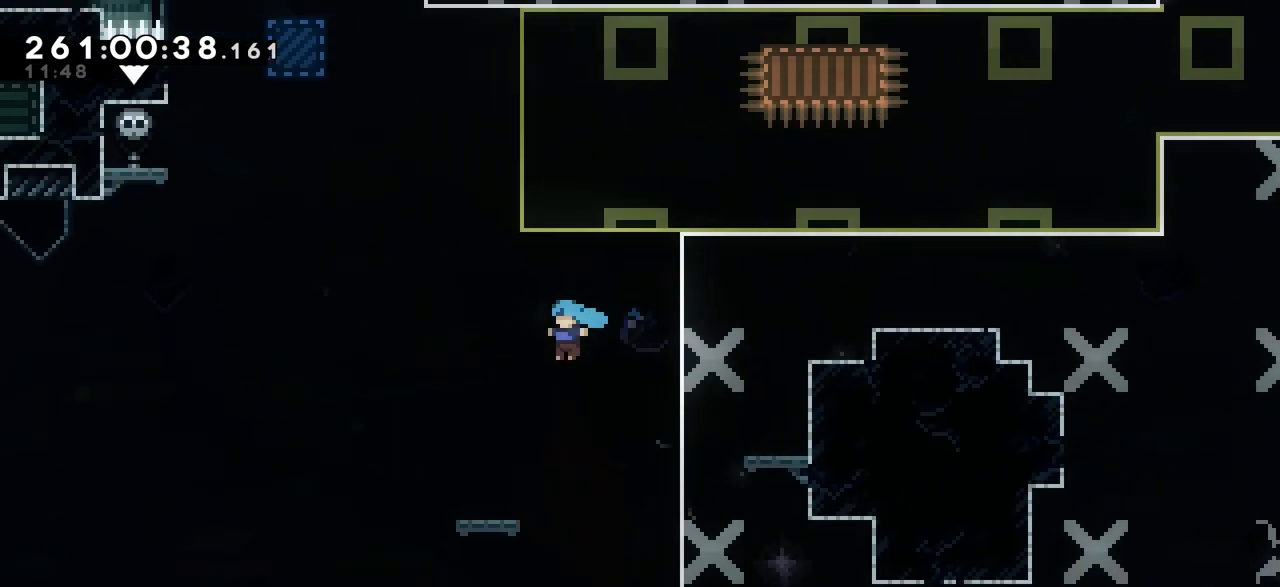
{"keys": ["jump2", "right"], "events": [[183, "left", "up"], [433, "right", "down"], [450, "jump2", "down"]]}
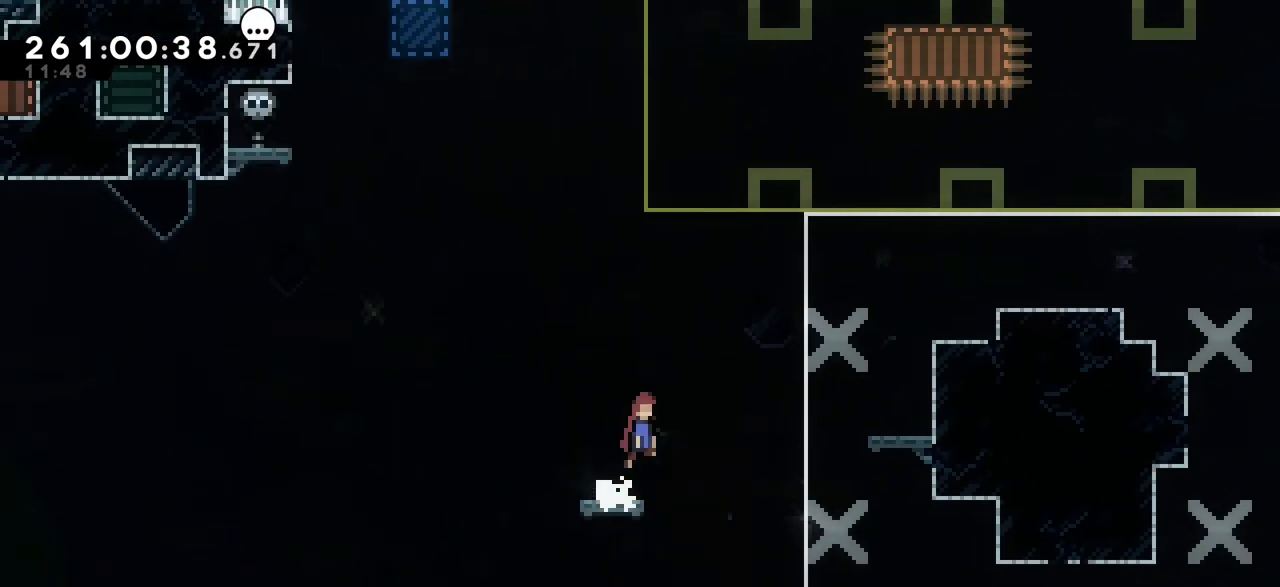
{"keys": ["dash", "left"], "events": [[50, "jump2", "up"], [183, "right", "up"], [333, "dash", "down"], [333, "left", "down"]]}
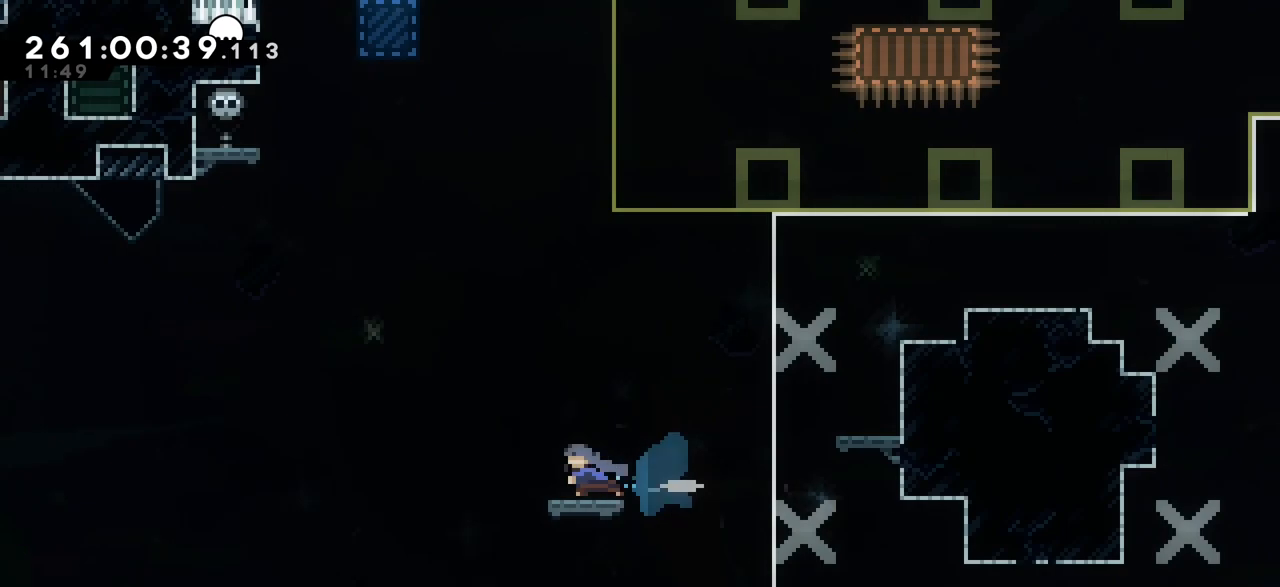
{"keys": ["dash", "up"], "events": [[33, "jump2", "down"], [67, "dash", "up"], [383, "dash", "down"], [383, "left", "up"], [417, "jump2", "up"], [417, "up", "down"]]}
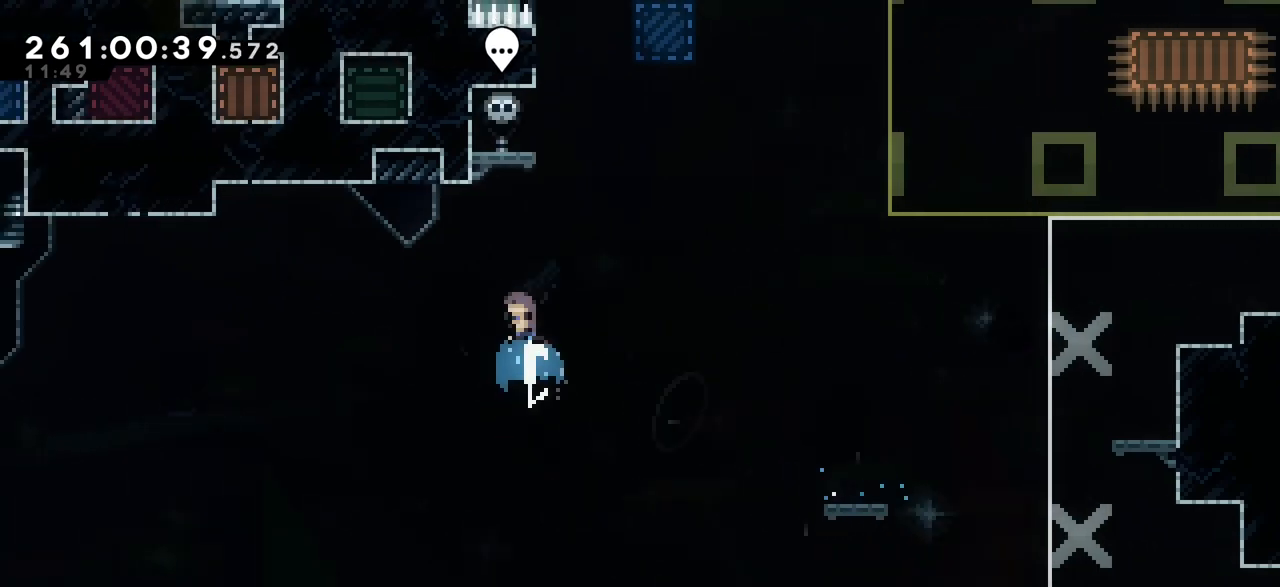
{"keys": ["grab", "jump2", "left", "up"], "events": [[117, "left", "down"], [217, "grab", "down"], [267, "dash", "up"], [367, "jump2", "down"]]}
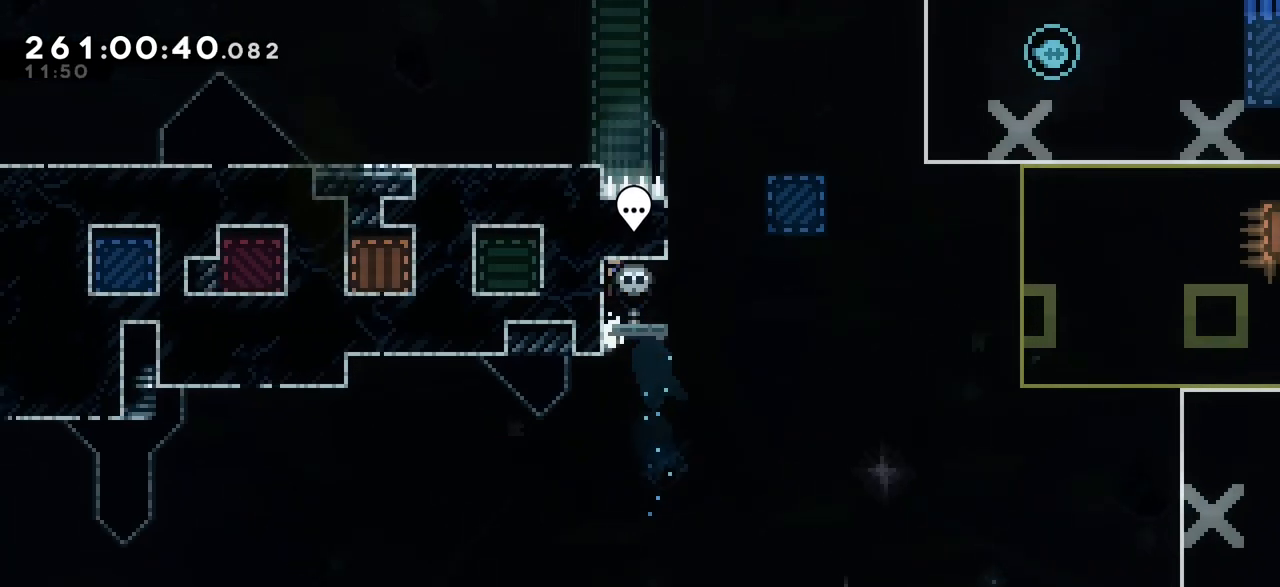
{"keys": ["jump2"], "events": [[33, "left", "up"], [33, "up", "up"], [50, "jump2", "up"], [83, "grab", "up"], [233, "right", "down"], [367, "jump2", "down"], [500, "right", "up"]]}
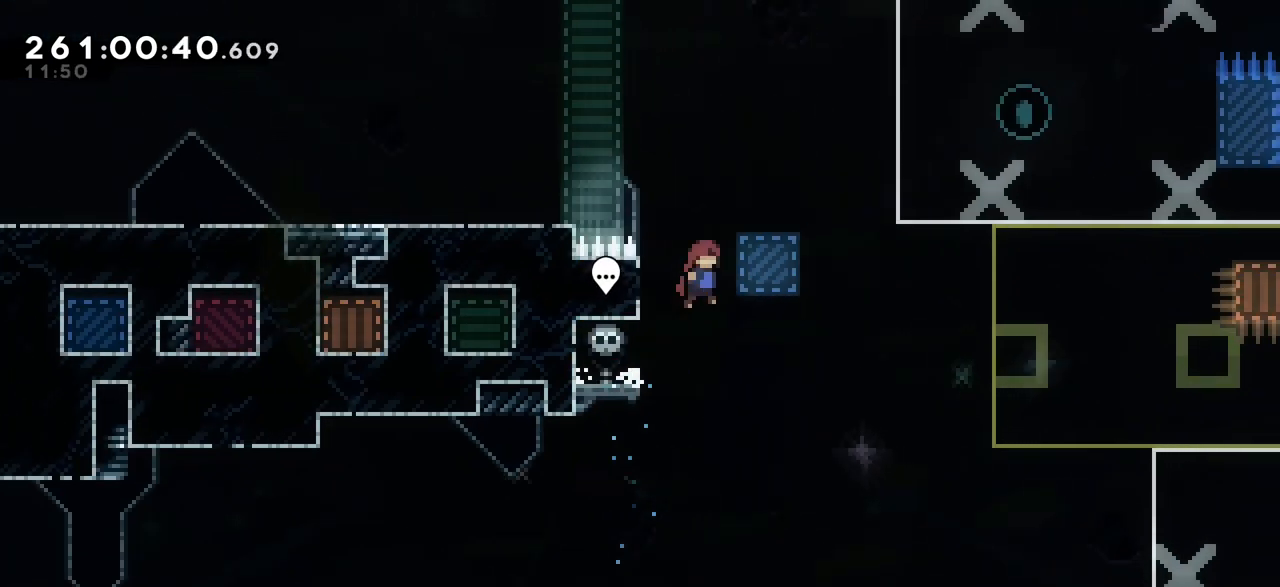
{"keys": ["left"], "events": [[50, "left", "down"], [67, "up", "down"], [117, "dash", "down"], [150, "jump2", "up"], [333, "dash", "up"], [400, "up", "up"]]}
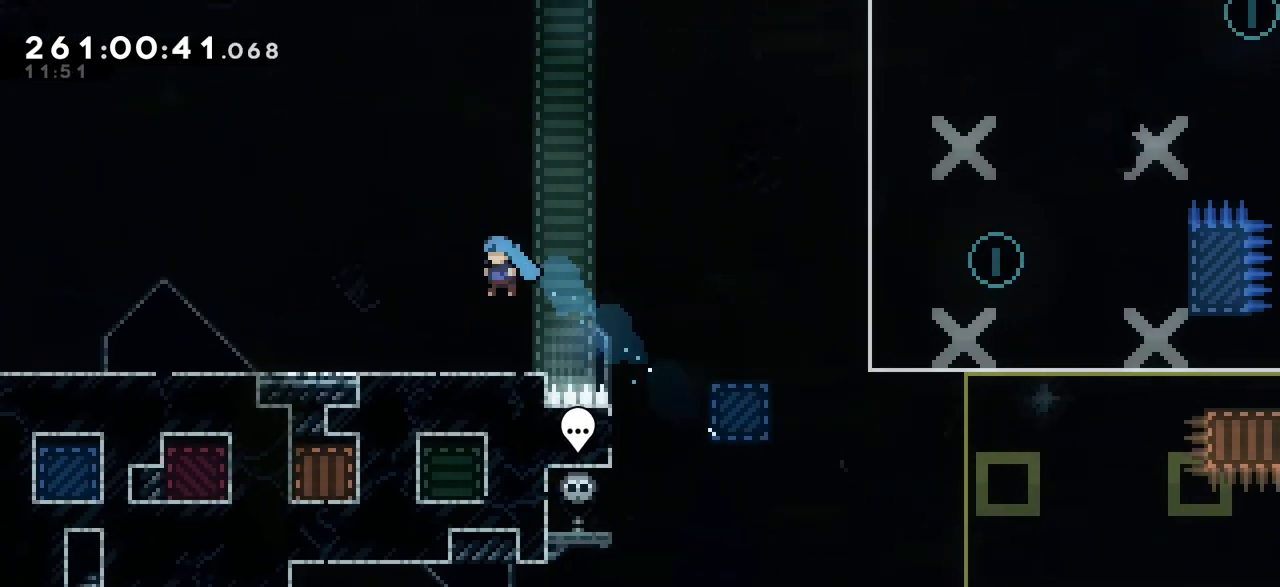
{"keys": ["dash", "jump2", "left"], "events": [[300, "dash", "down"], [317, "down", "down"], [483, "down", "up"], [500, "jump2", "down"]]}
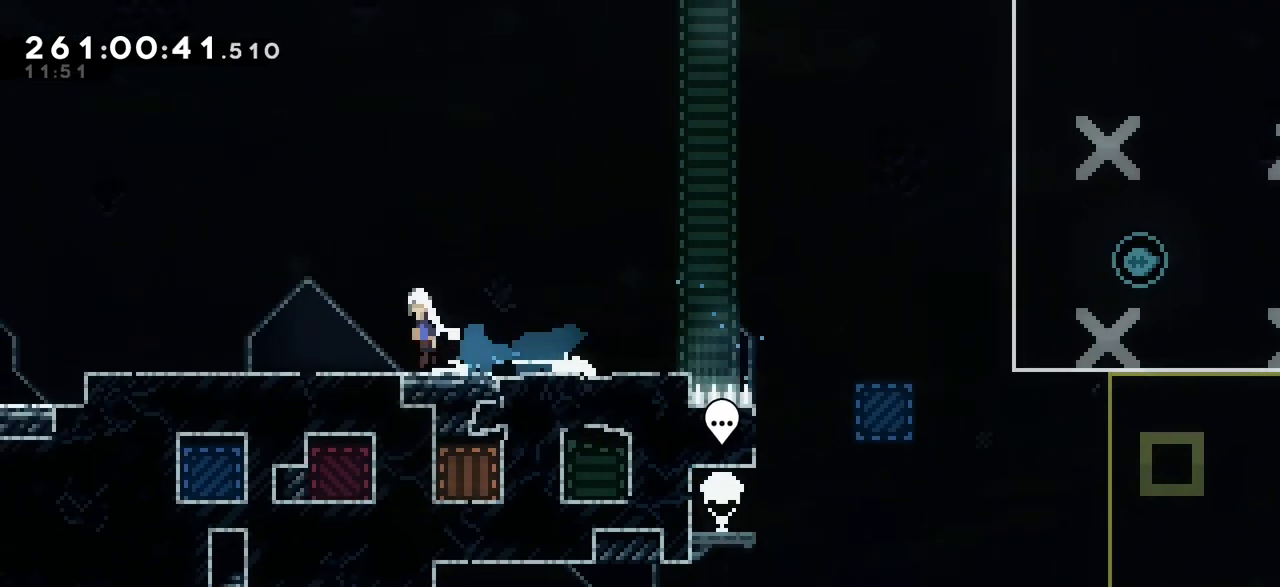
{"keys": ["left"], "events": [[17, "dash", "up"], [500, "jump2", "up"]]}
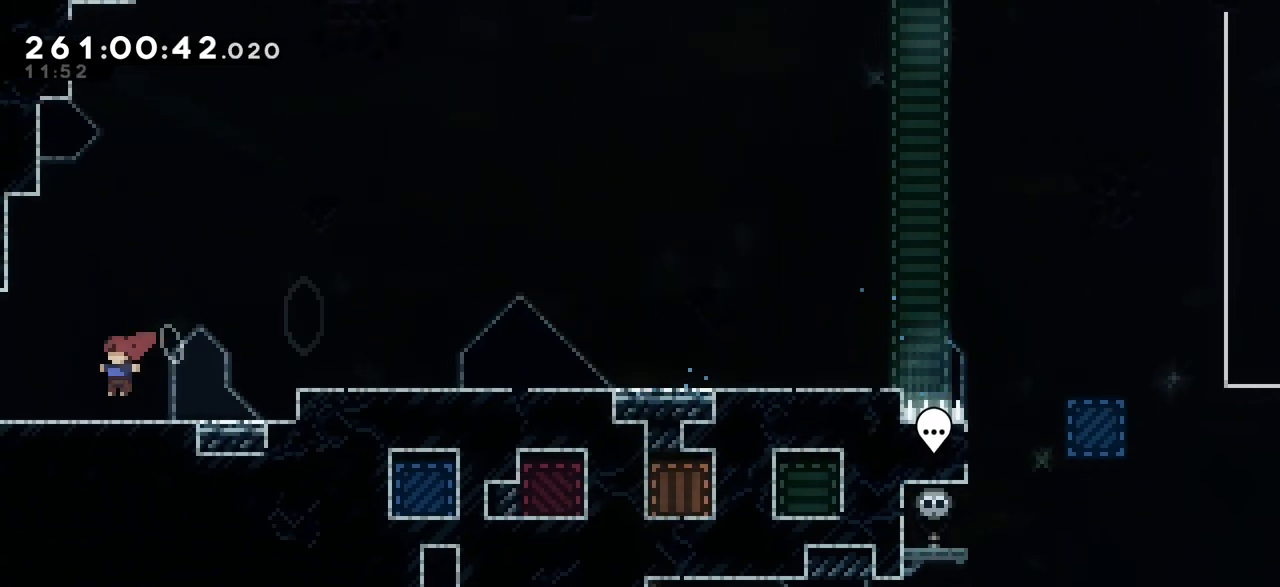
{"keys": ["jump2", "left"], "events": [[100, "jump2", "down"]]}
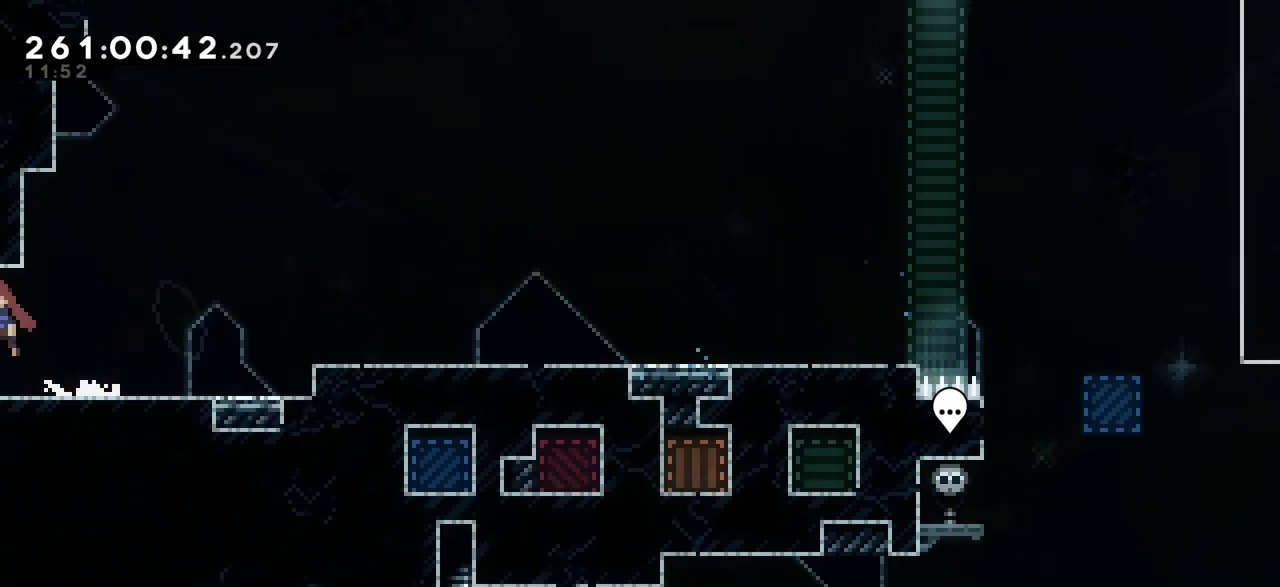
{"keys": ["left"], "events": [[83, "jump2", "up"], [83, "left", "up"], [433, "left", "down"]]}
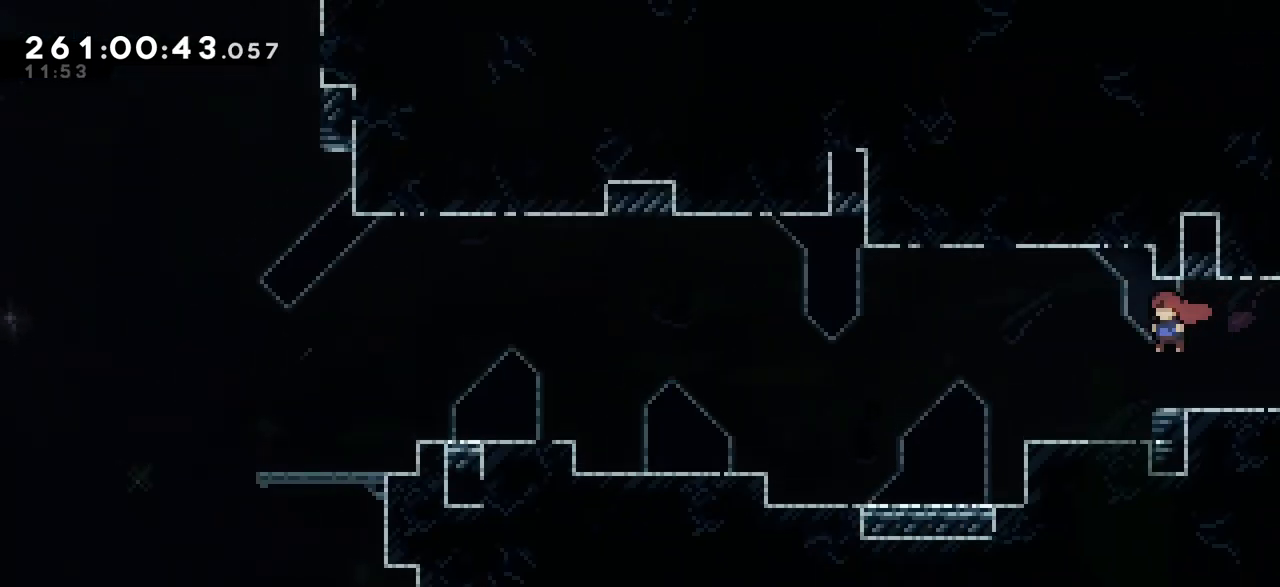
{"keys": ["jump2", "left"], "events": [[367, "jump2", "down"]]}
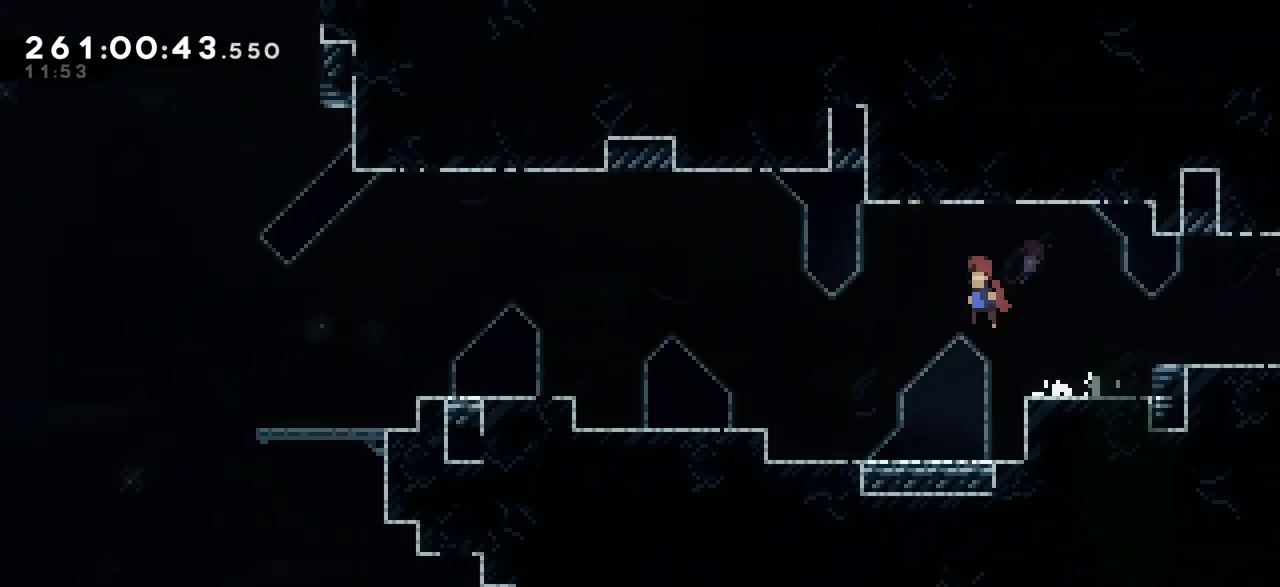
{"keys": ["left"], "events": [[500, "jump2", "up"]]}
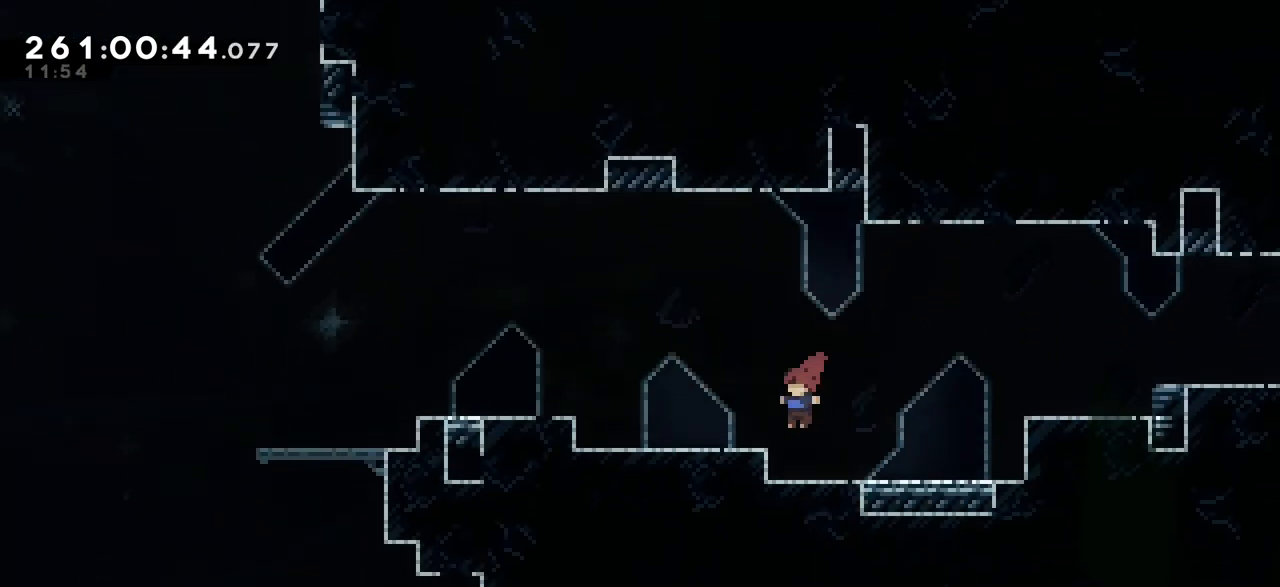
{"keys": ["jump2", "left"], "events": [[317, "jump2", "down"]]}
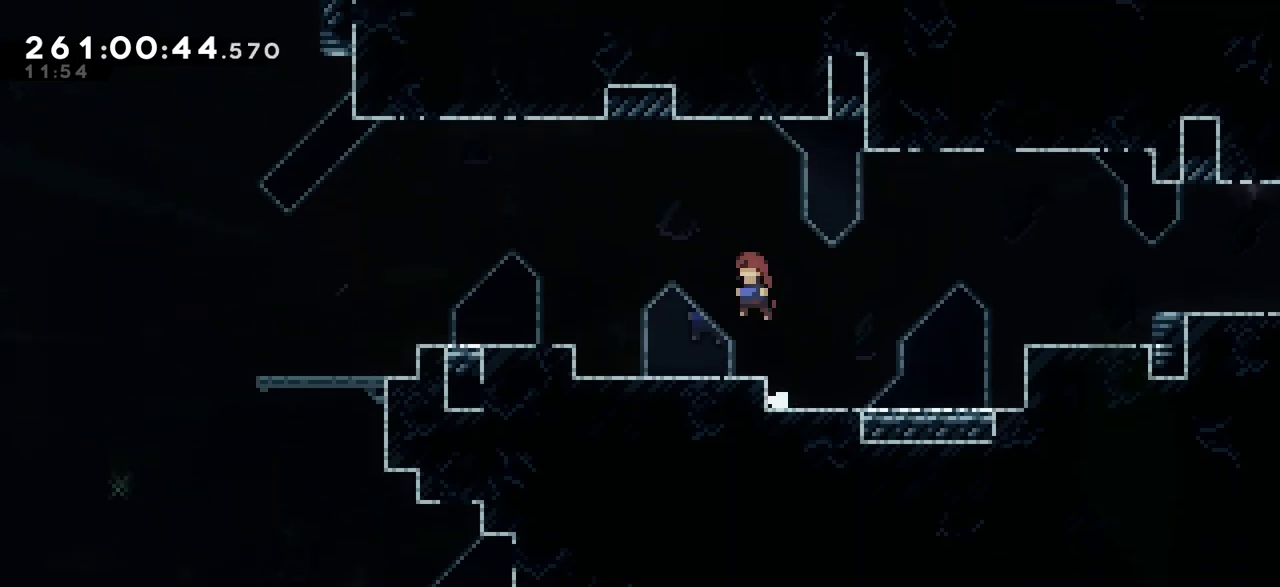
{"keys": ["jump2", "left"], "events": [[133, "jump2", "up"], [400, "jump2", "down"]]}
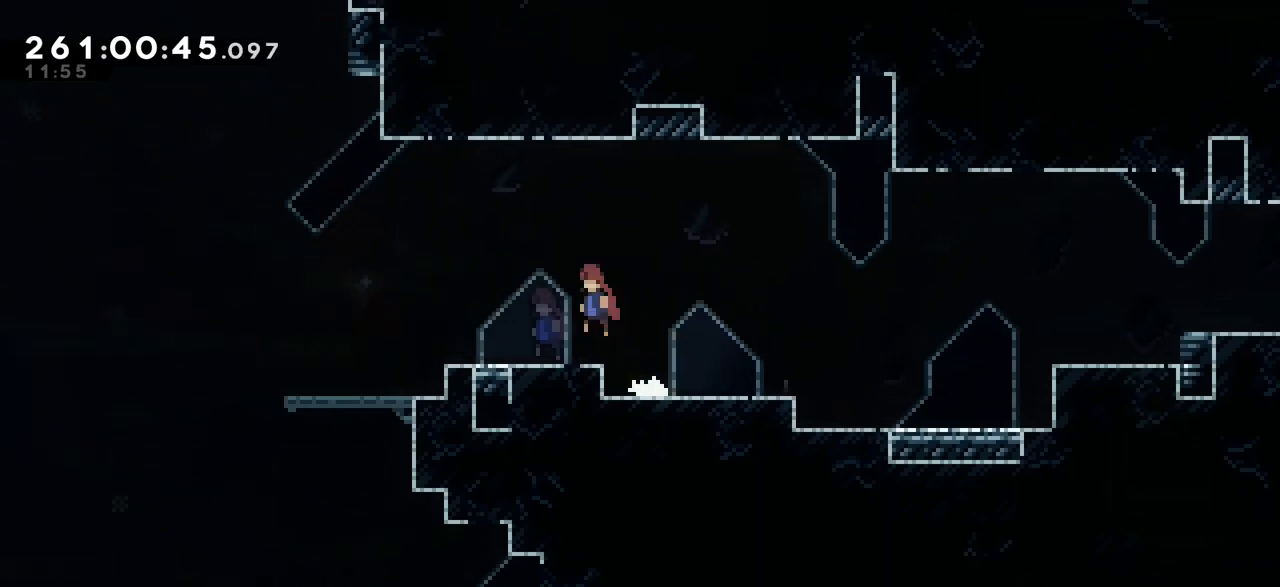
{"keys": ["jump2", "left"], "events": [[50, "jump2", "up"], [367, "jump2", "down"]]}
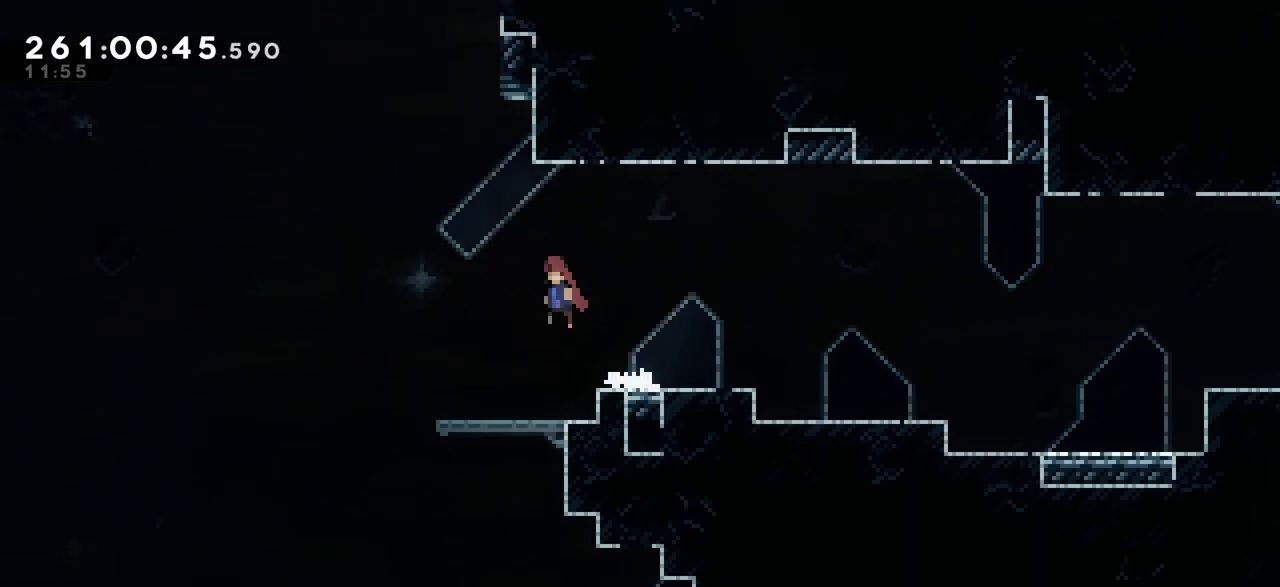
{"keys": ["jump2", "right", "up"], "events": [[150, "dash", "down"], [150, "jump2", "up"], [150, "up", "down"], [167, "left", "up"], [367, "jump2", "down"], [367, "right", "down"], [433, "dash", "up"]]}
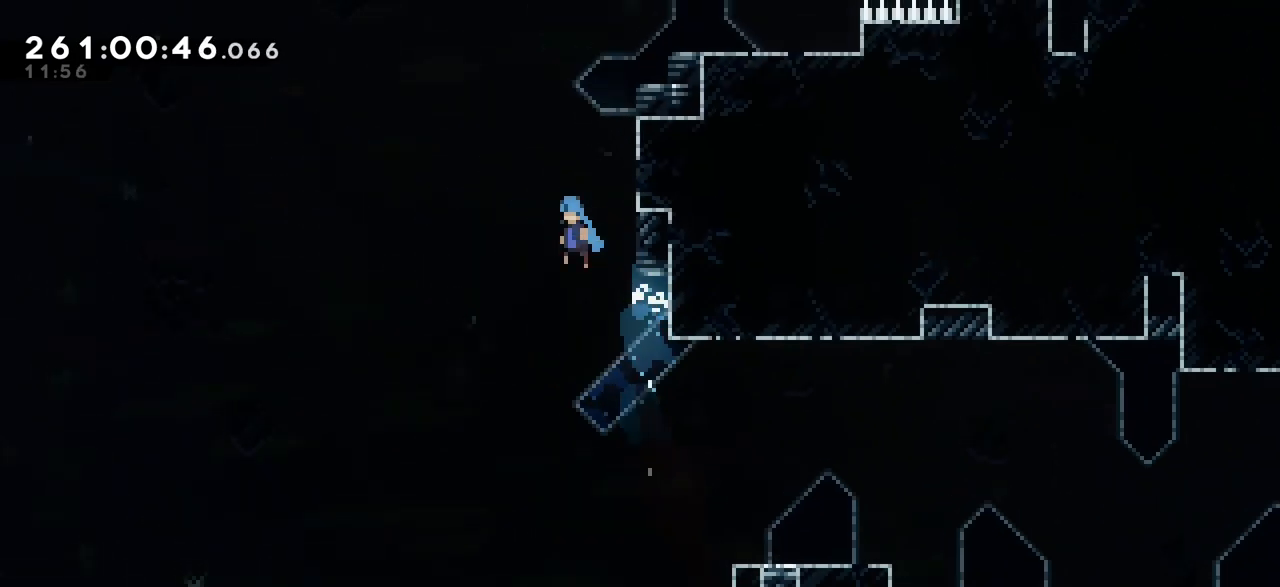
{"keys": ["grab", "jump2", "right", "up"], "events": [[367, "jump2", "up"], [383, "grab", "down"], [500, "jump2", "down"]]}
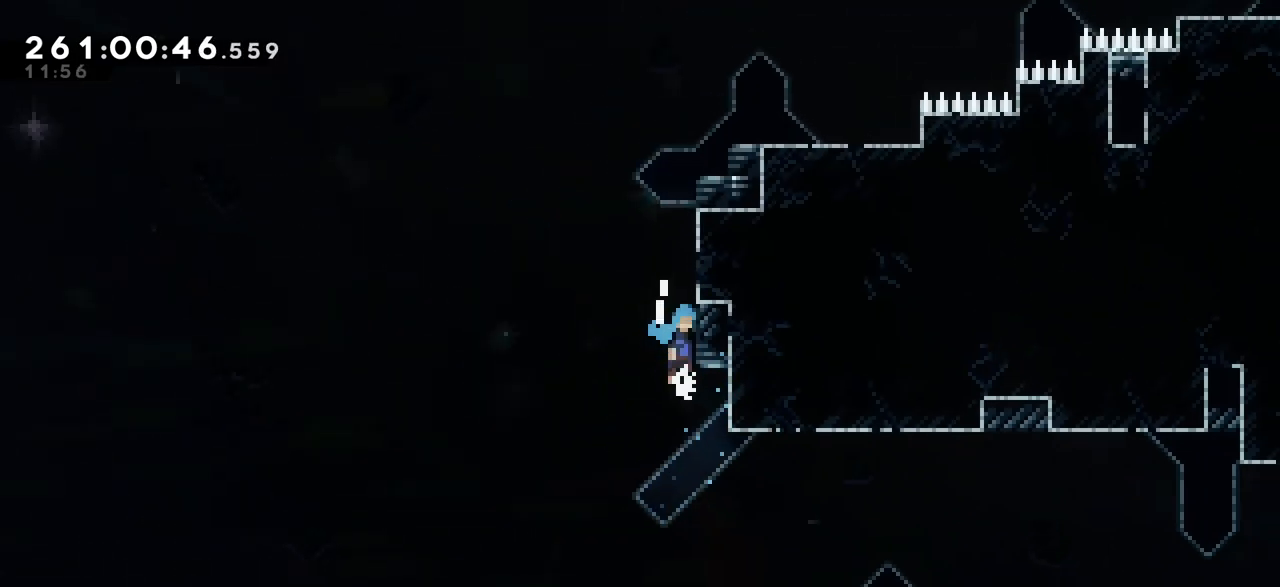
{"keys": ["grab", "jump2", "right", "up"], "events": [[333, "jump2", "up"], [367, "jump2", "down"]]}
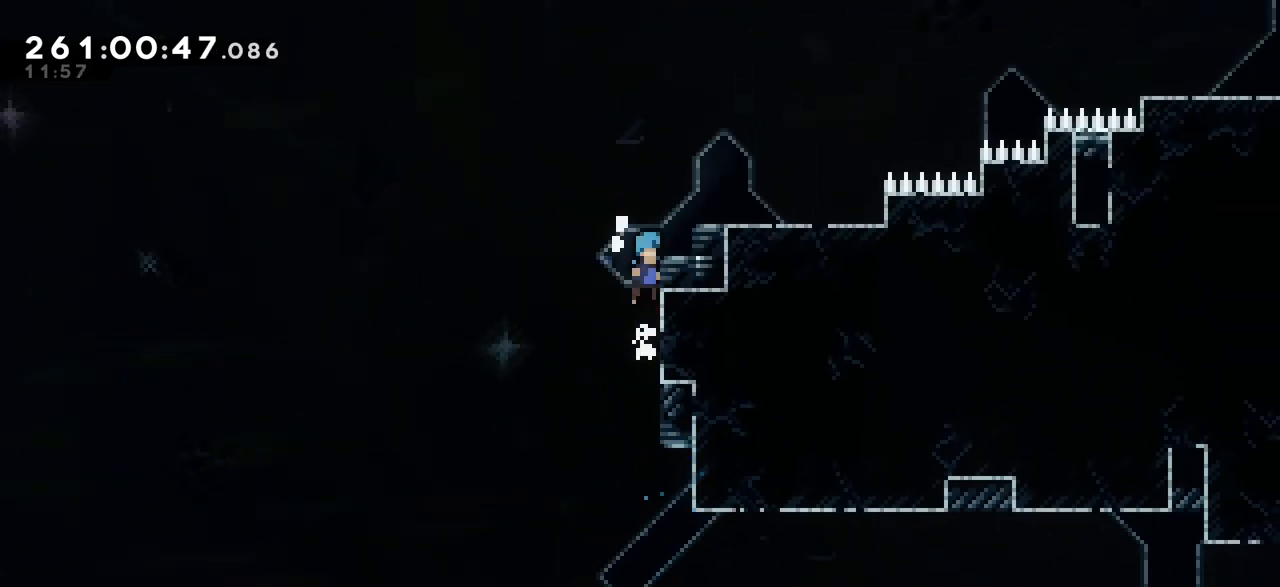
{"keys": [], "events": [[50, "jump2", "up"], [133, "jump2", "down"], [367, "grab", "up"], [383, "jump2", "up"], [500, "right", "up"], [500, "up", "up"]]}
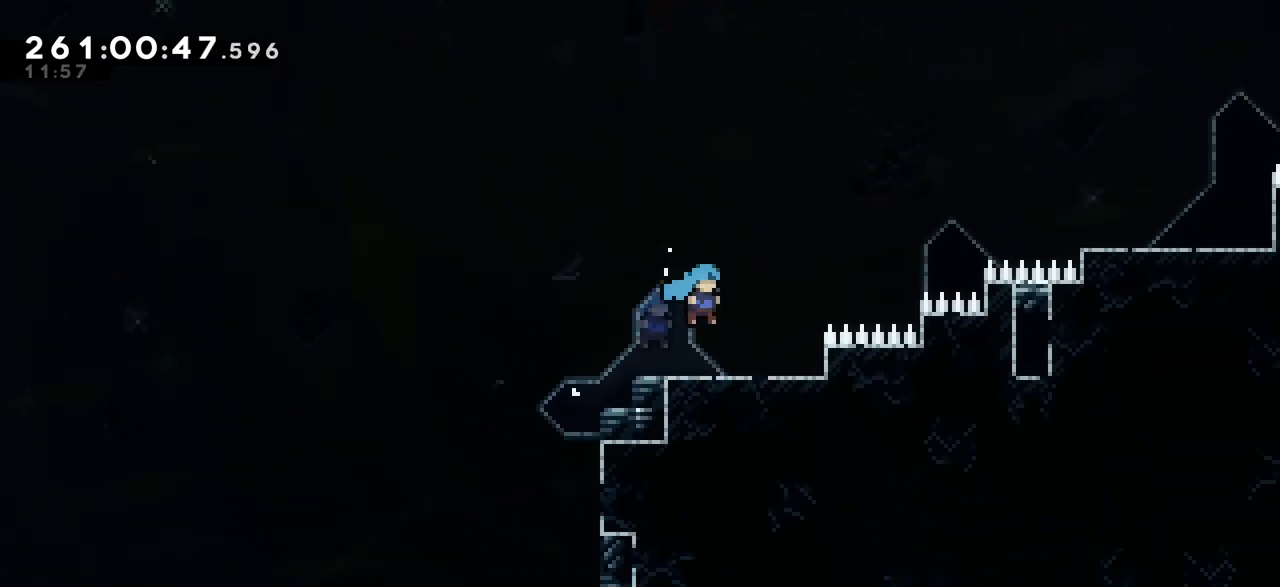
{"keys": ["dash", "jump2", "right", "up"], "events": [[133, "right", "down"], [217, "jump2", "down"], [483, "up", "down"], [500, "dash", "down"]]}
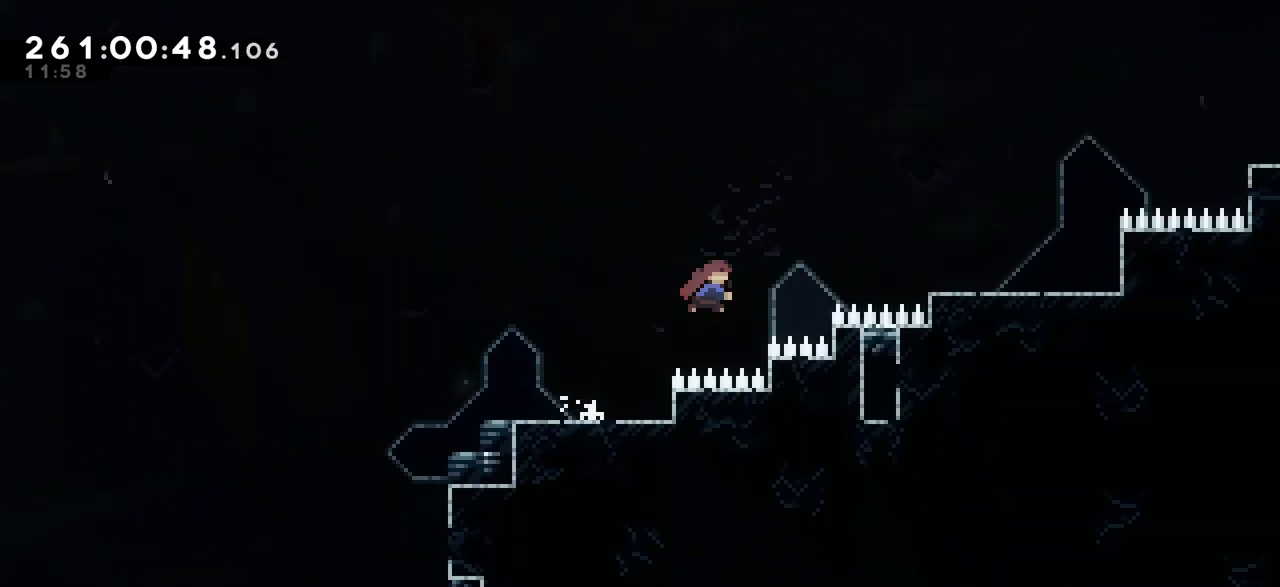
{"keys": ["right"], "events": [[33, "jump2", "up"], [250, "dash", "up"], [250, "up", "up"]]}
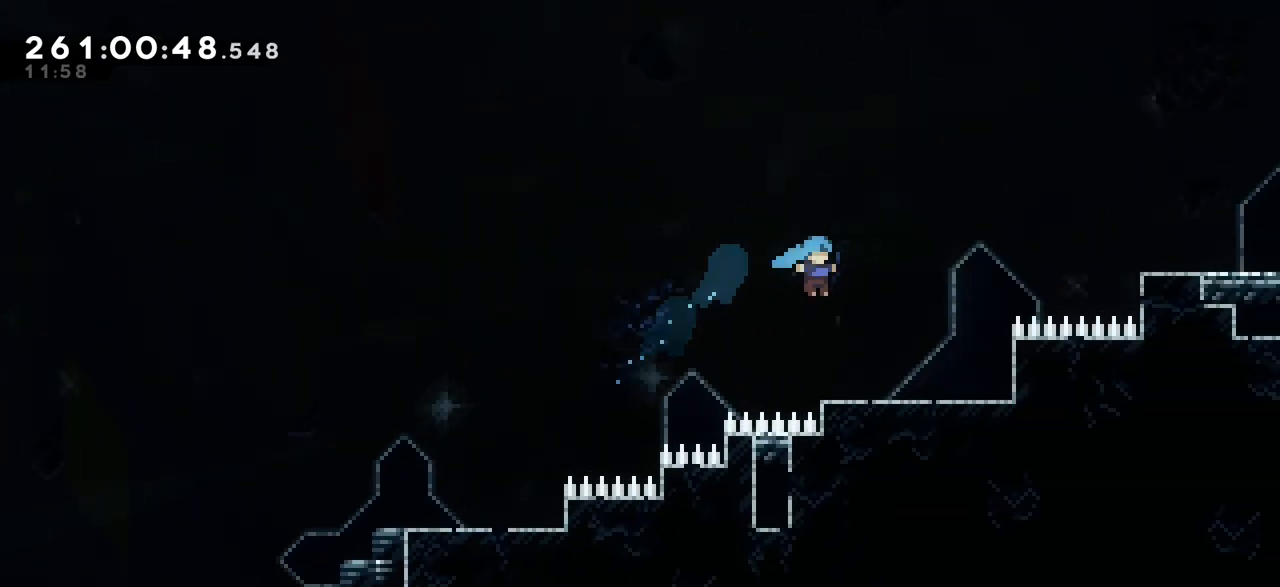
{"keys": ["dash", "right", "up"], "events": [[200, "jump2", "down"], [367, "dash", "down"], [367, "up", "down"], [417, "jump2", "up"]]}
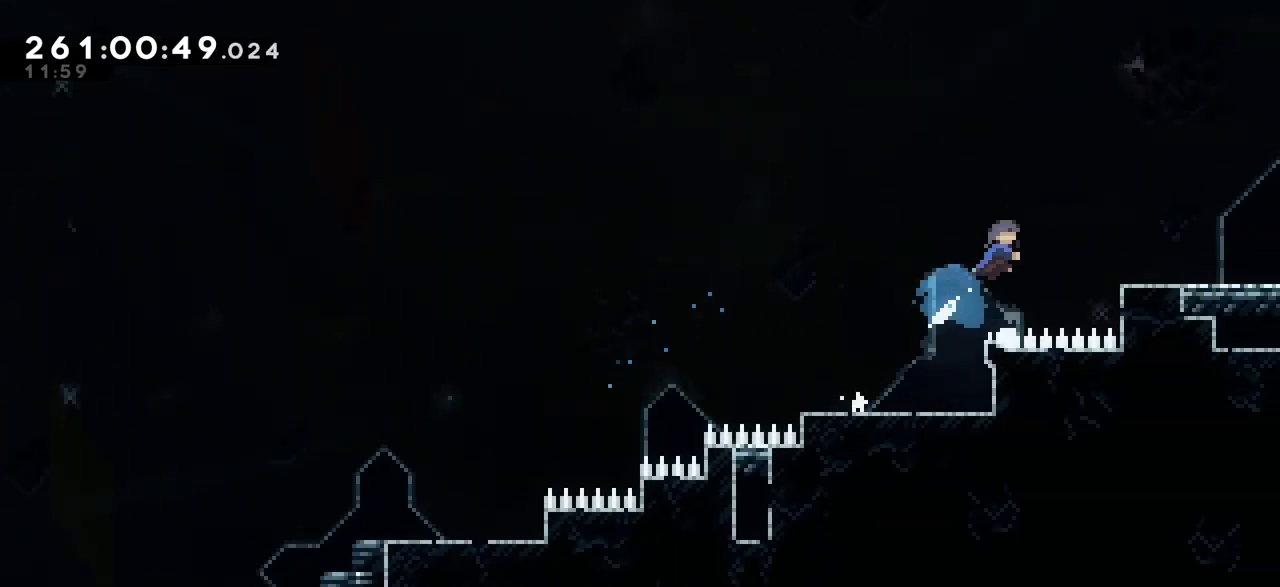
{"keys": ["right"], "events": [[67, "dash", "up"], [200, "up", "up"]]}
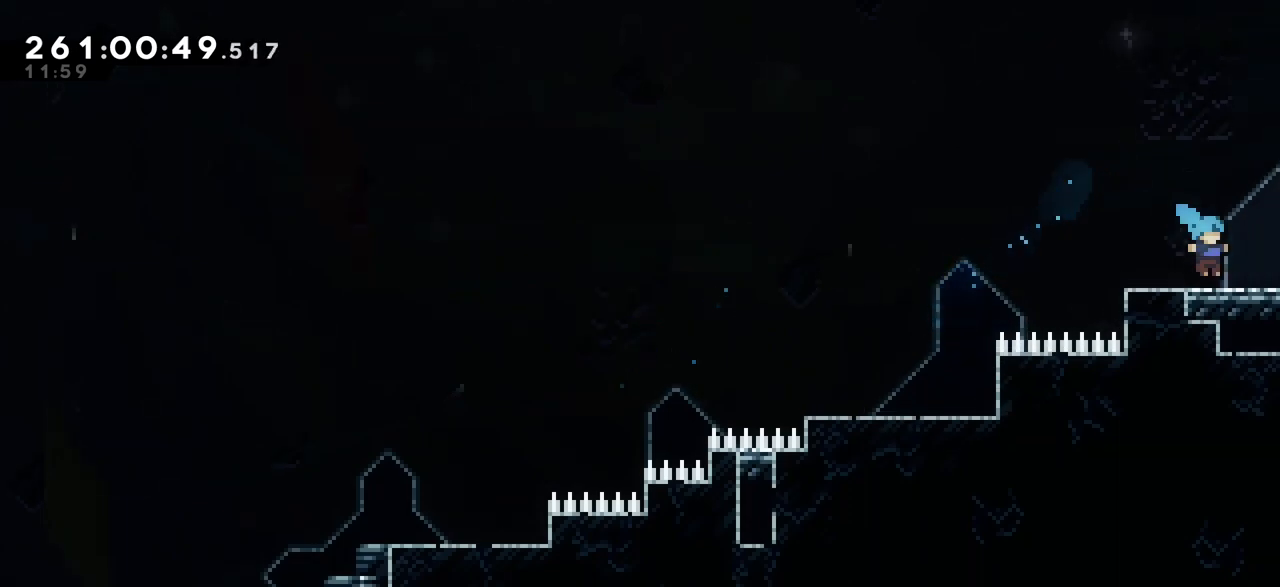
{"keys": [], "events": [[67, "right", "up"], [250, "left", "down"], [333, "left", "up"]]}
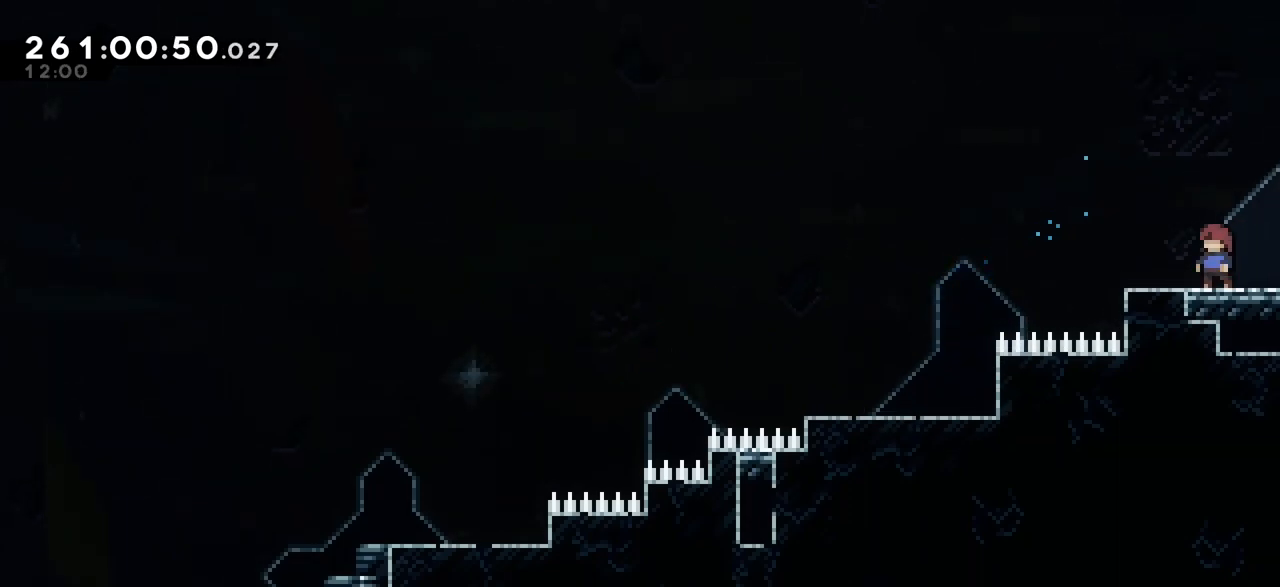
{"keys": [], "events": []}